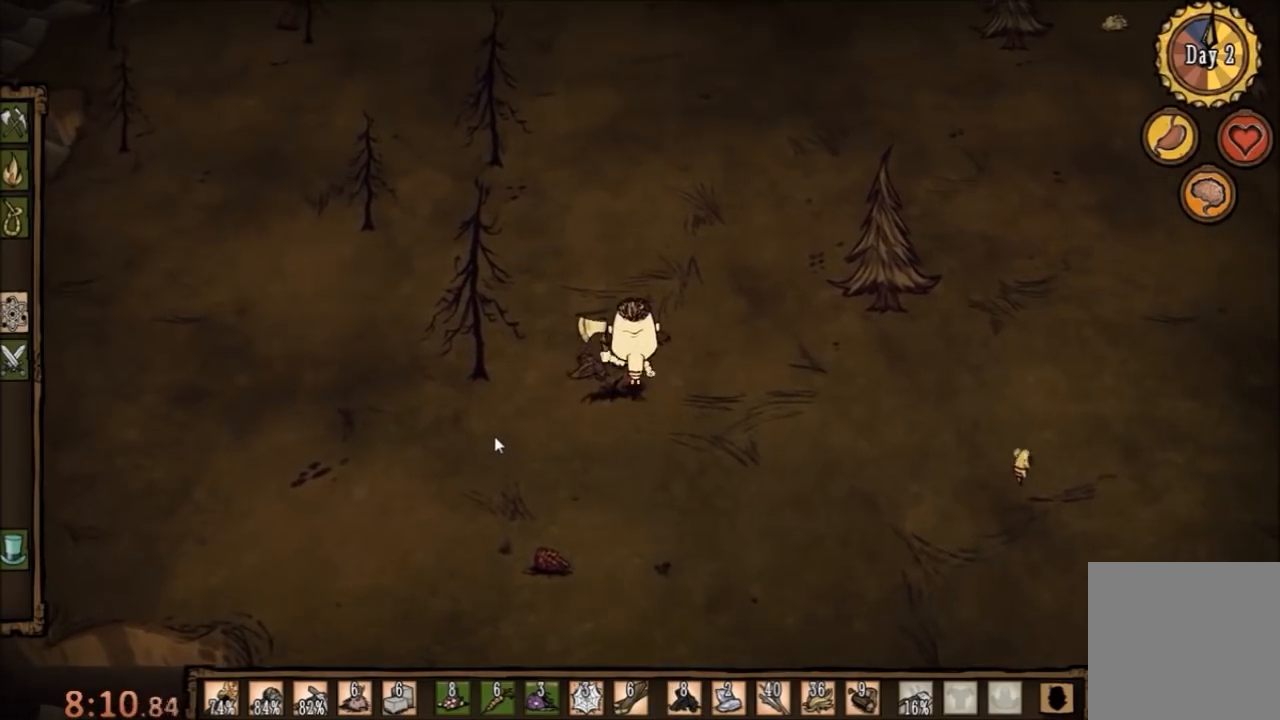
Gameplay with keyboard and mouse; each line is a JSON object with the keys and mouse buttons held at the frame after it. "events" lists presses ("down") and releases ("up") of "1", "2", "3", "4", "5", "a", "c", "ctrl", "d", "e", "f", "q", "r", "s", "shift", "space", "tab", "v", "w", "x", "z", "mouse_left" and "mouse_right" between this image and that frame as [ms after this image, input, new state], when the widget could be followed in between. "mouse_left", "mouse_right" = the "left", "right" buttons of the "mouse" list. No other keys are recorded. Mouse movement is not recorded.
{"keys": ["f"], "mouse": [], "events": []}
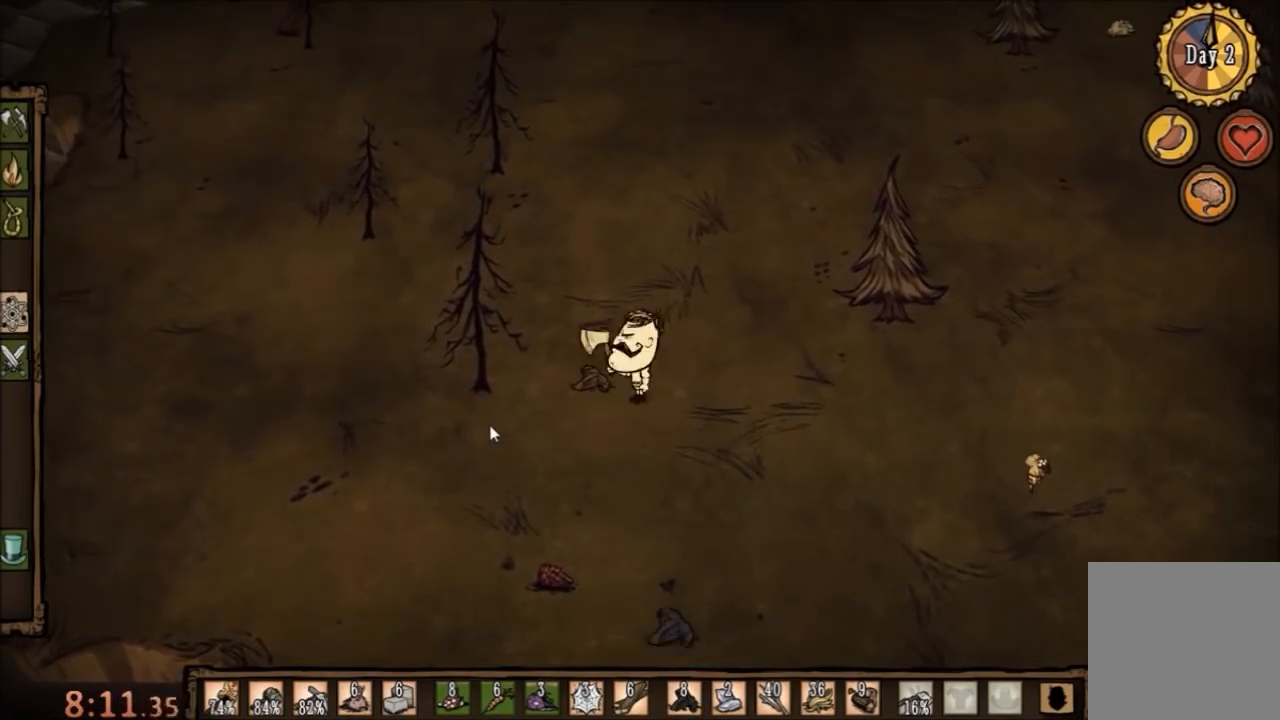
{"keys": ["f"], "mouse": [], "events": []}
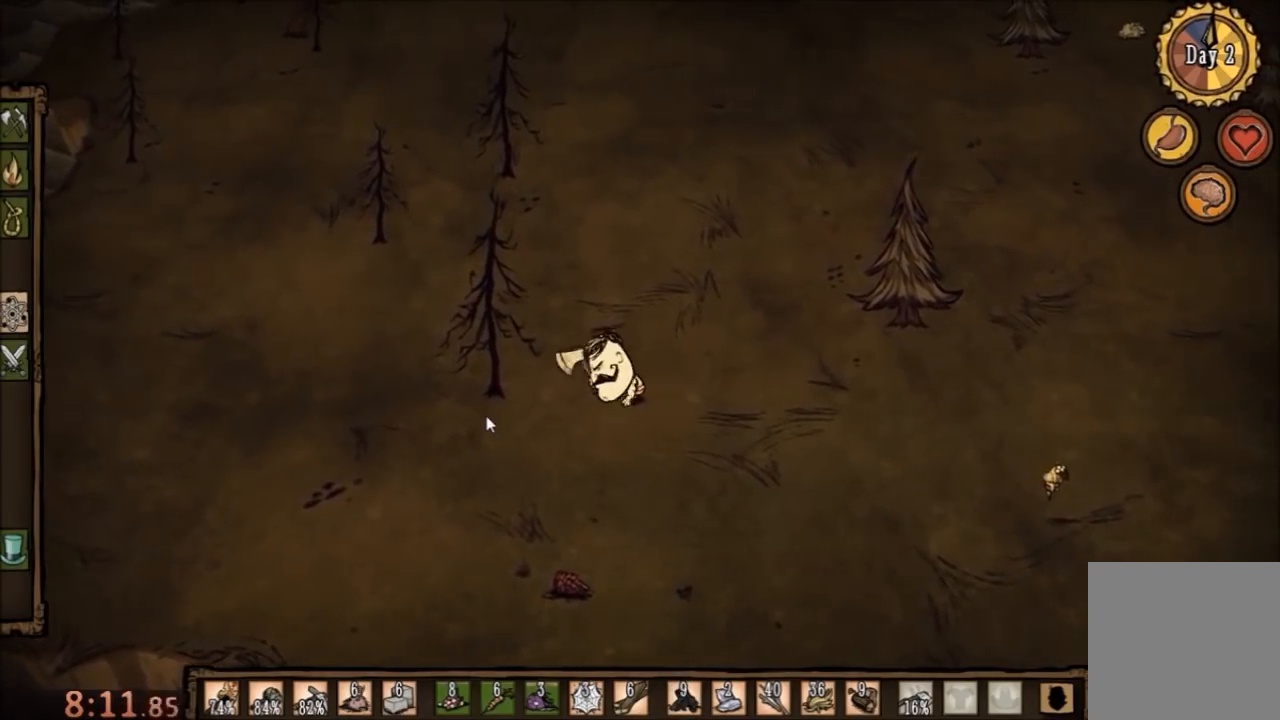
{"keys": ["f"], "mouse": [], "events": []}
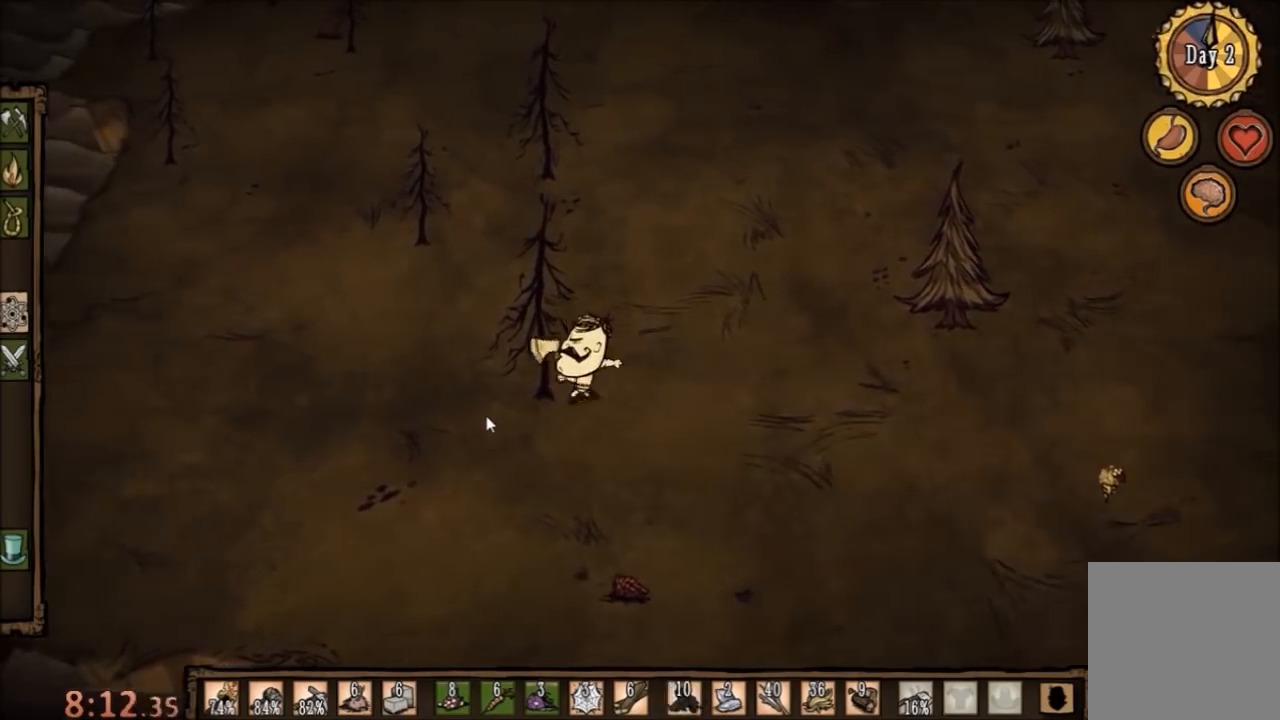
{"keys": ["f"], "mouse": [], "events": []}
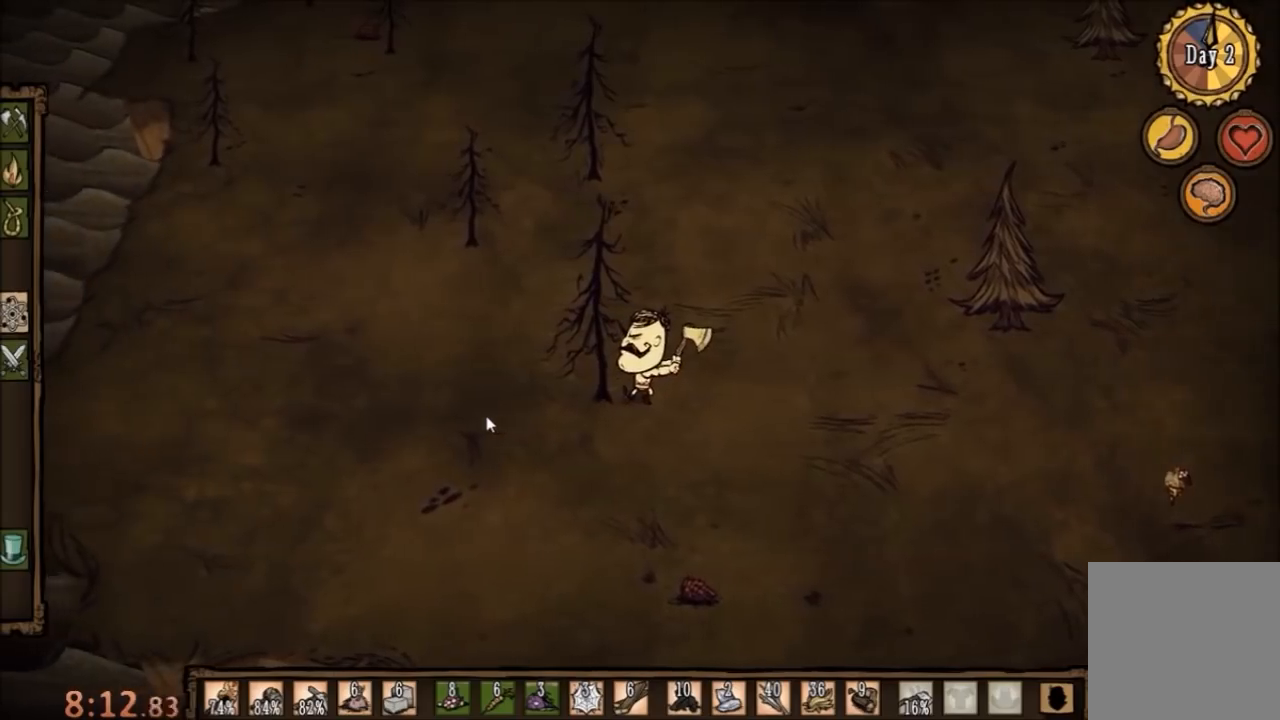
{"keys": ["f"], "mouse": [], "events": []}
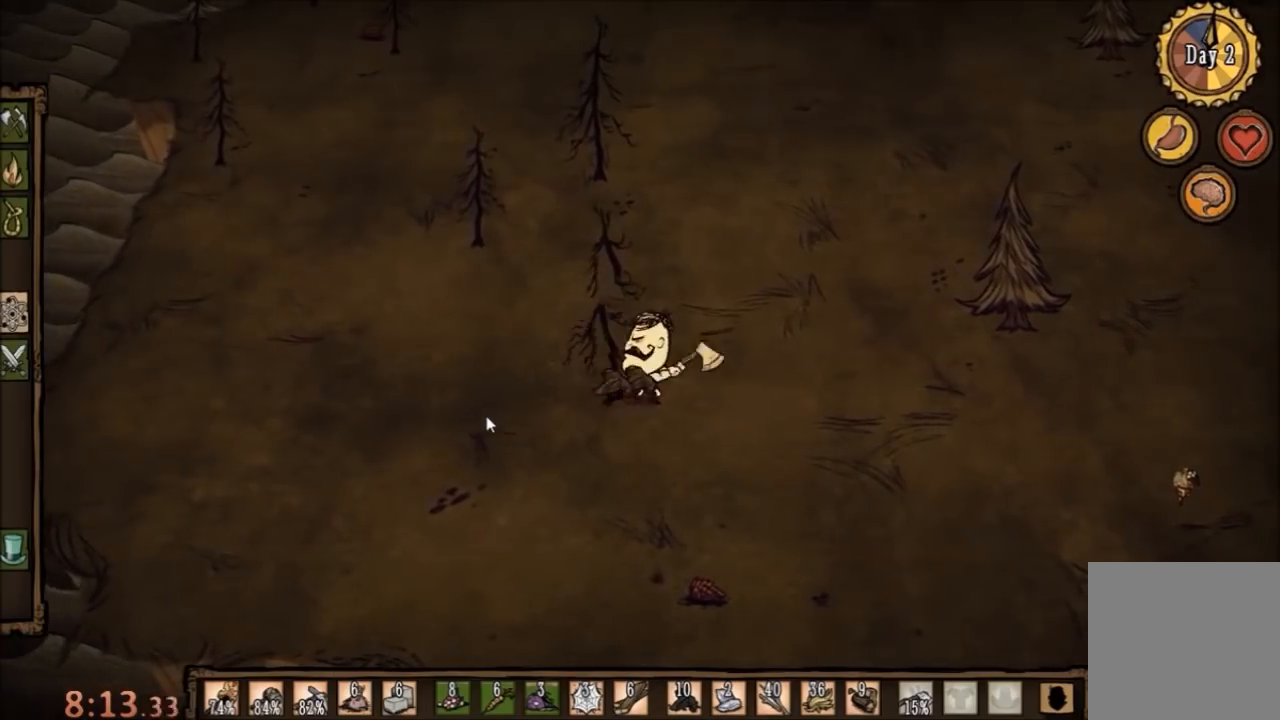
{"keys": ["f"], "mouse": [], "events": []}
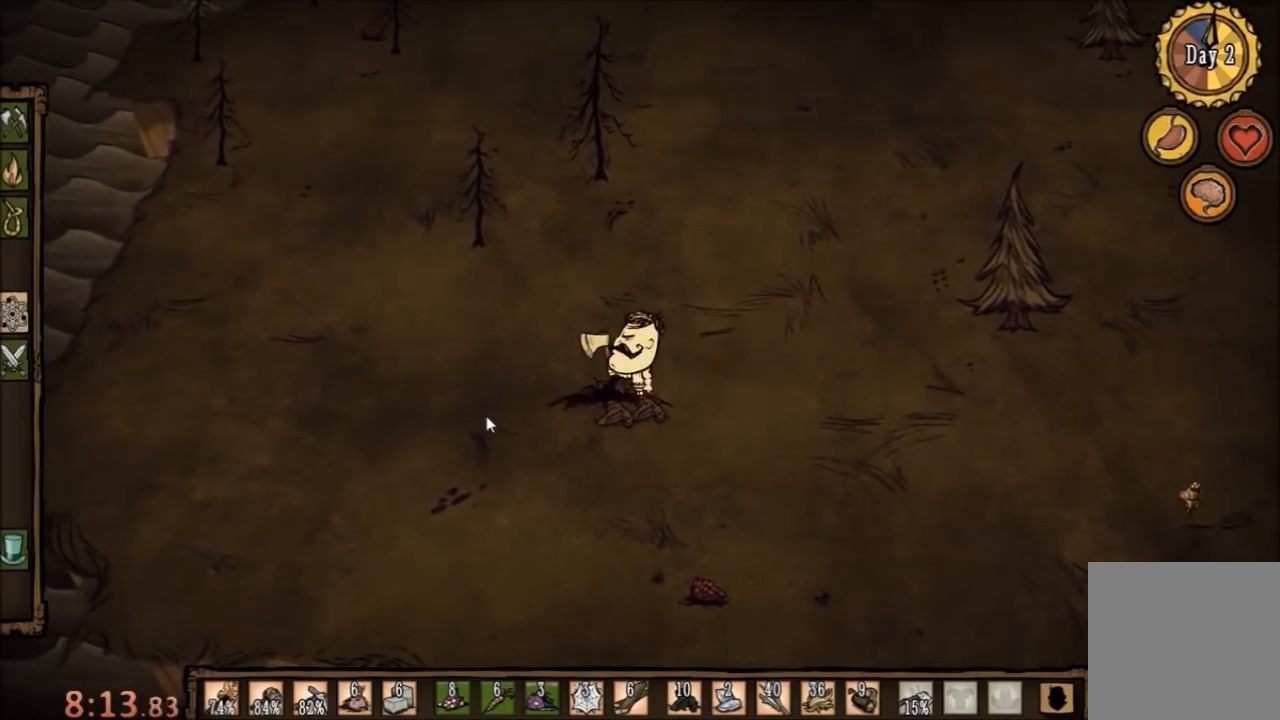
{"keys": ["f"], "mouse": [], "events": []}
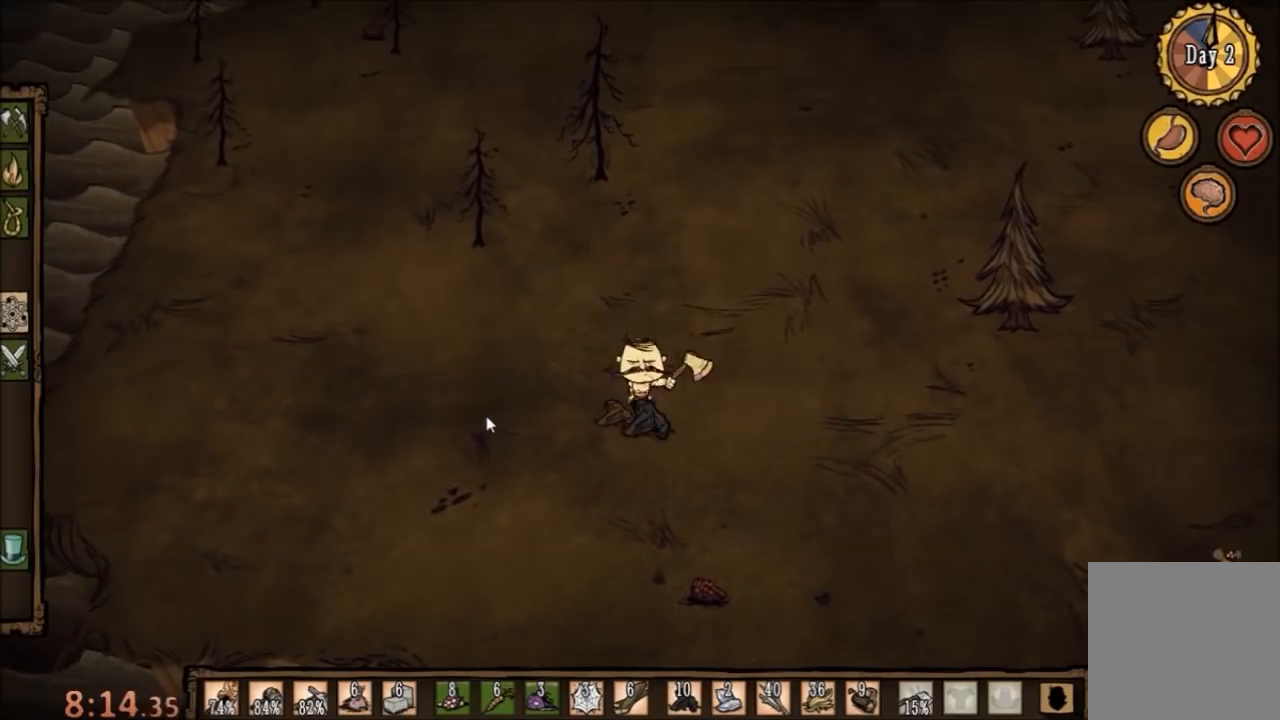
{"keys": ["a", "f", "w"], "mouse": [], "events": [[500, "a", "down"], [500, "w", "down"]]}
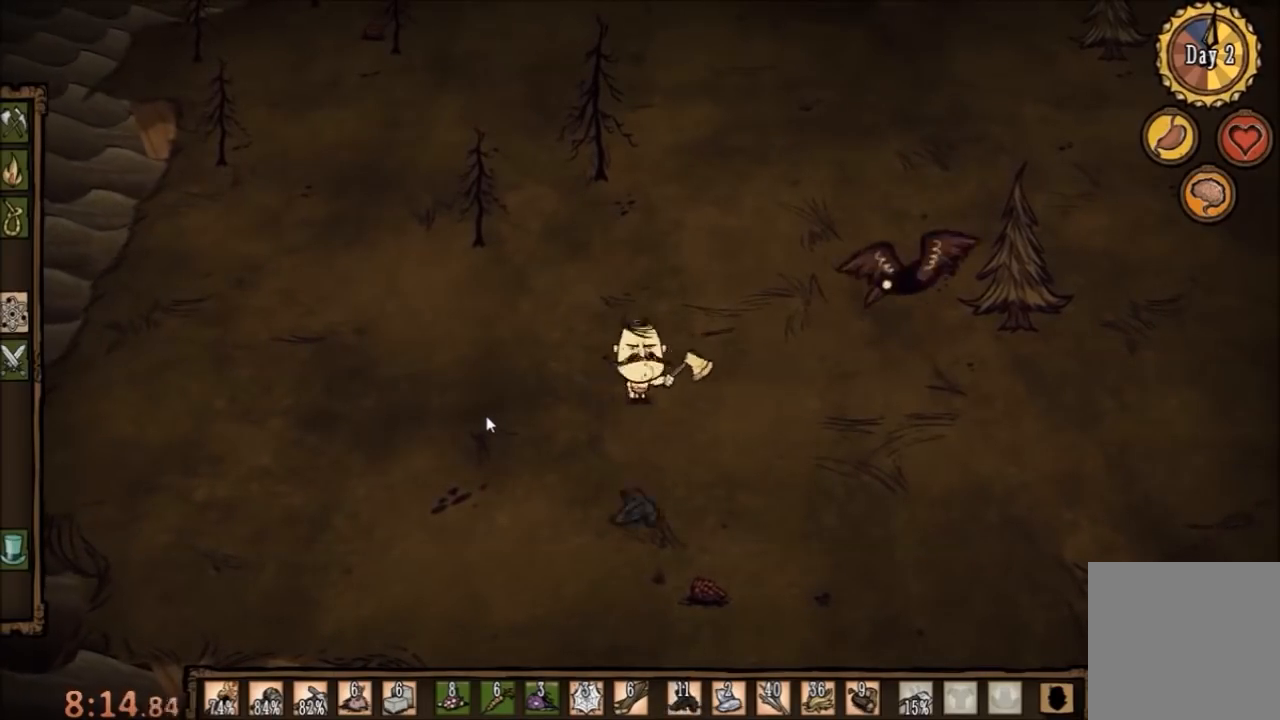
{"keys": ["a", "w"], "mouse": [], "events": [[33, "f", "up"]]}
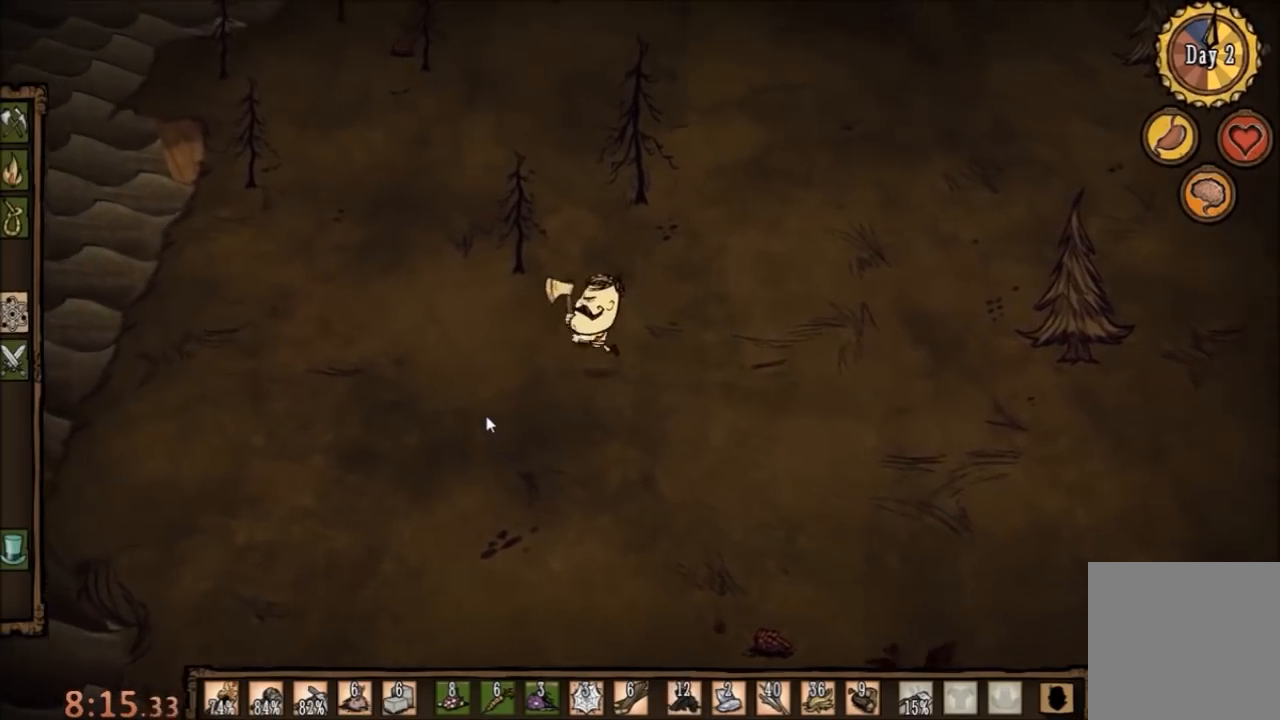
{"keys": ["w"], "mouse": [], "events": [[300, "a", "up"]]}
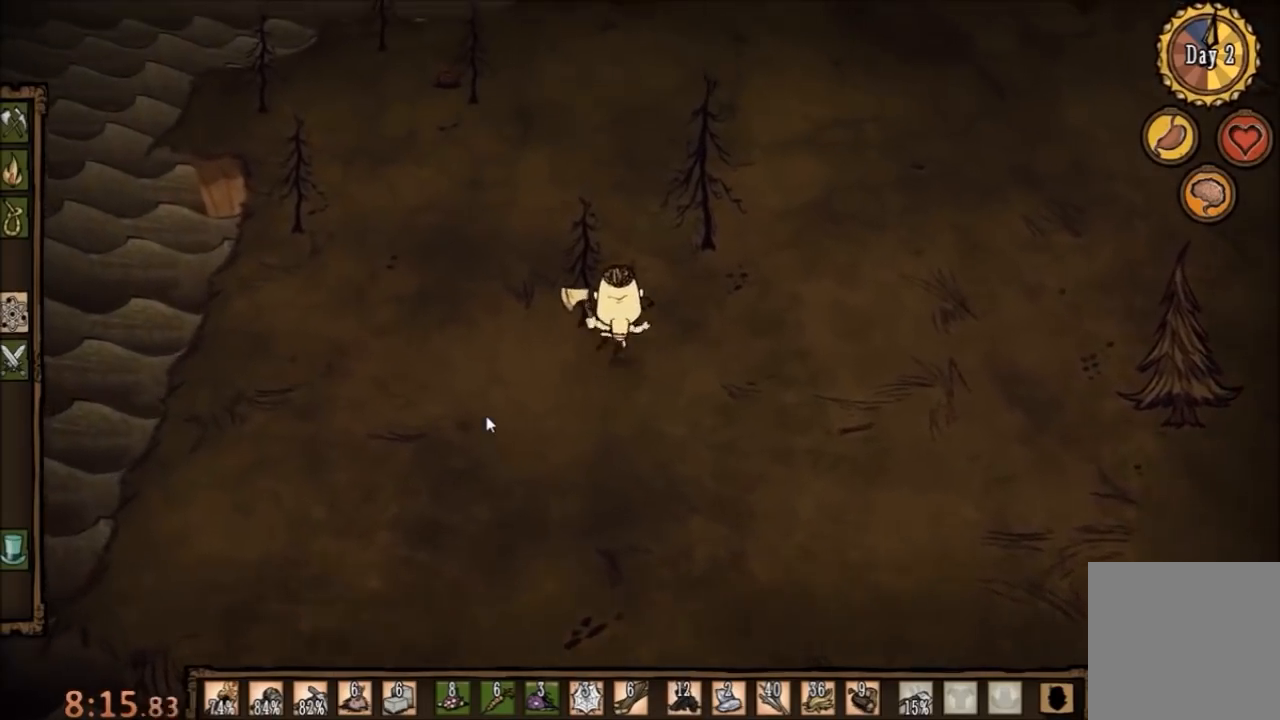
{"keys": [], "mouse": [], "events": [[167, "f", "down"], [200, "w", "up"], [267, "f", "up"]]}
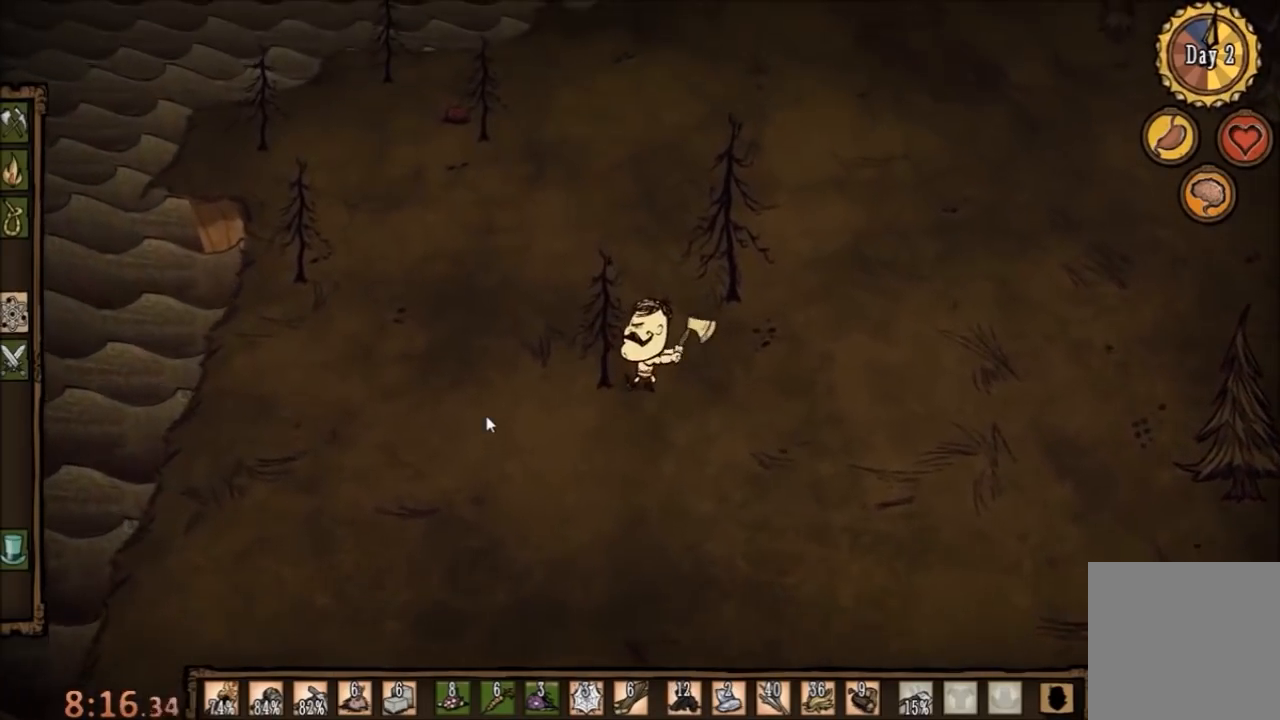
{"keys": ["f"], "mouse": [], "events": [[467, "f", "down"]]}
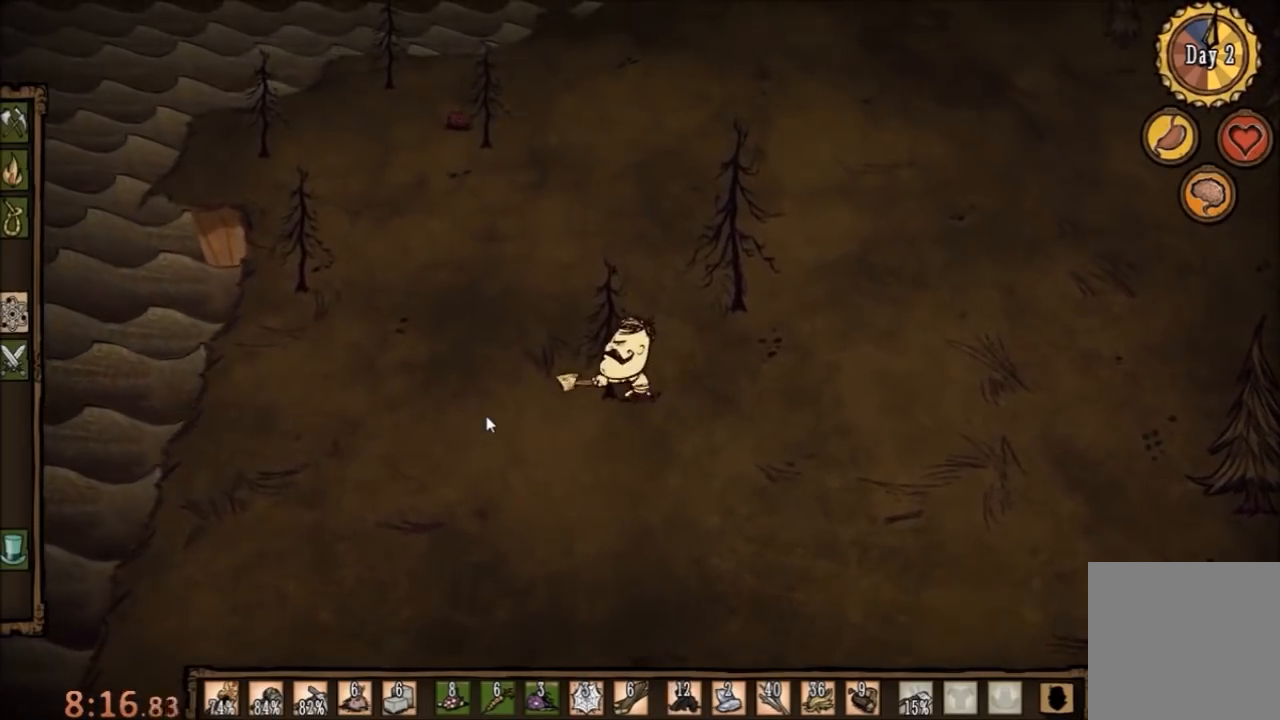
{"keys": ["f"], "mouse": [], "events": []}
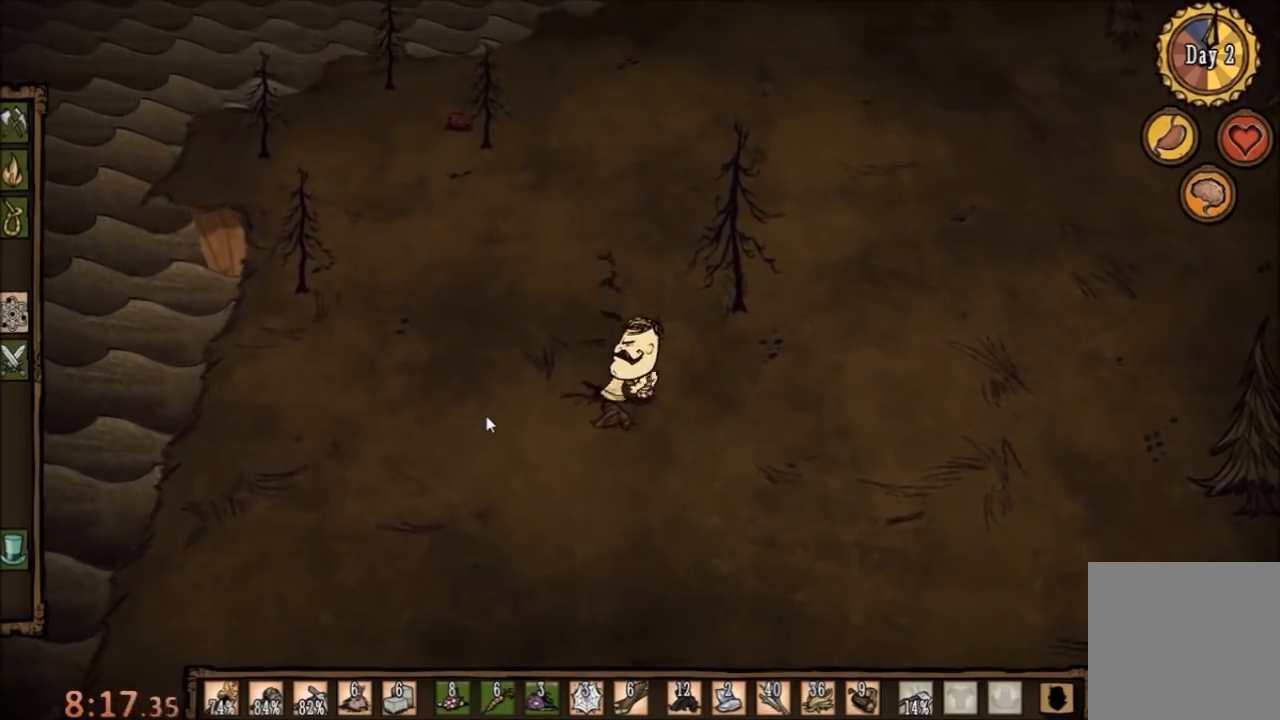
{"keys": ["f"], "mouse": [], "events": []}
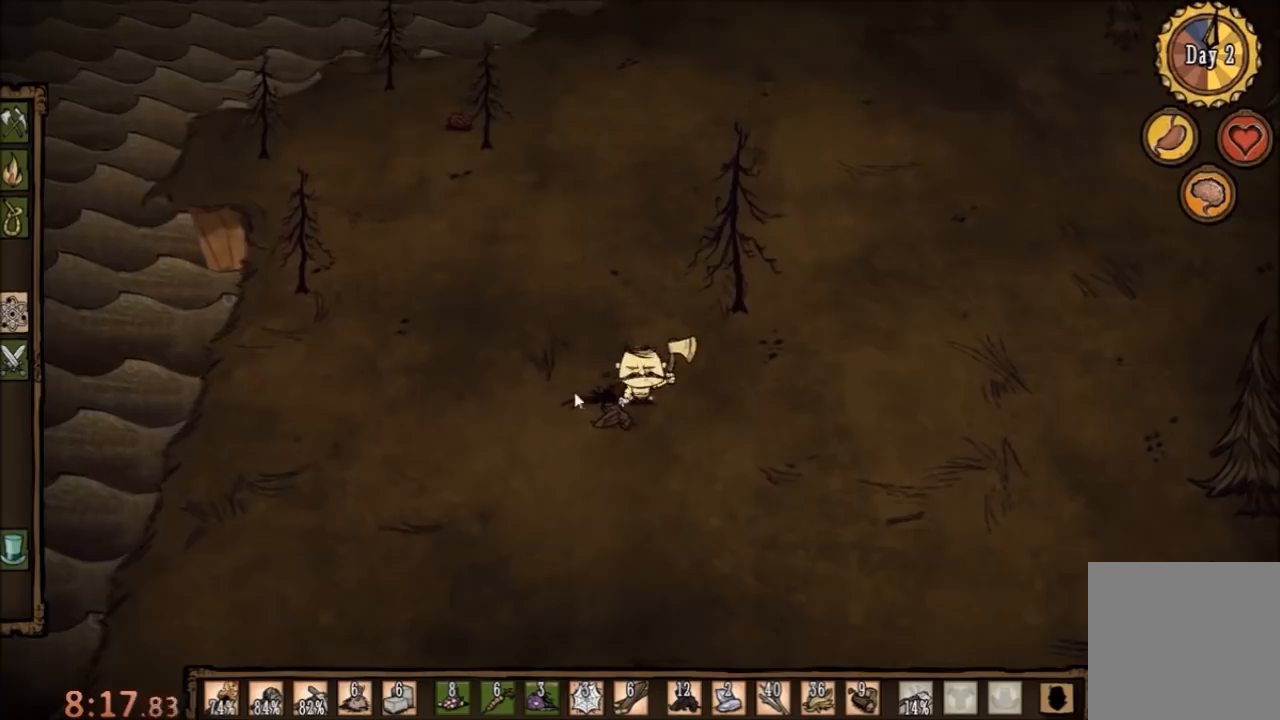
{"keys": [], "mouse": [], "events": [[200, "f", "up"], [333, "mouse_left", "down"], [433, "mouse_left", "up"]]}
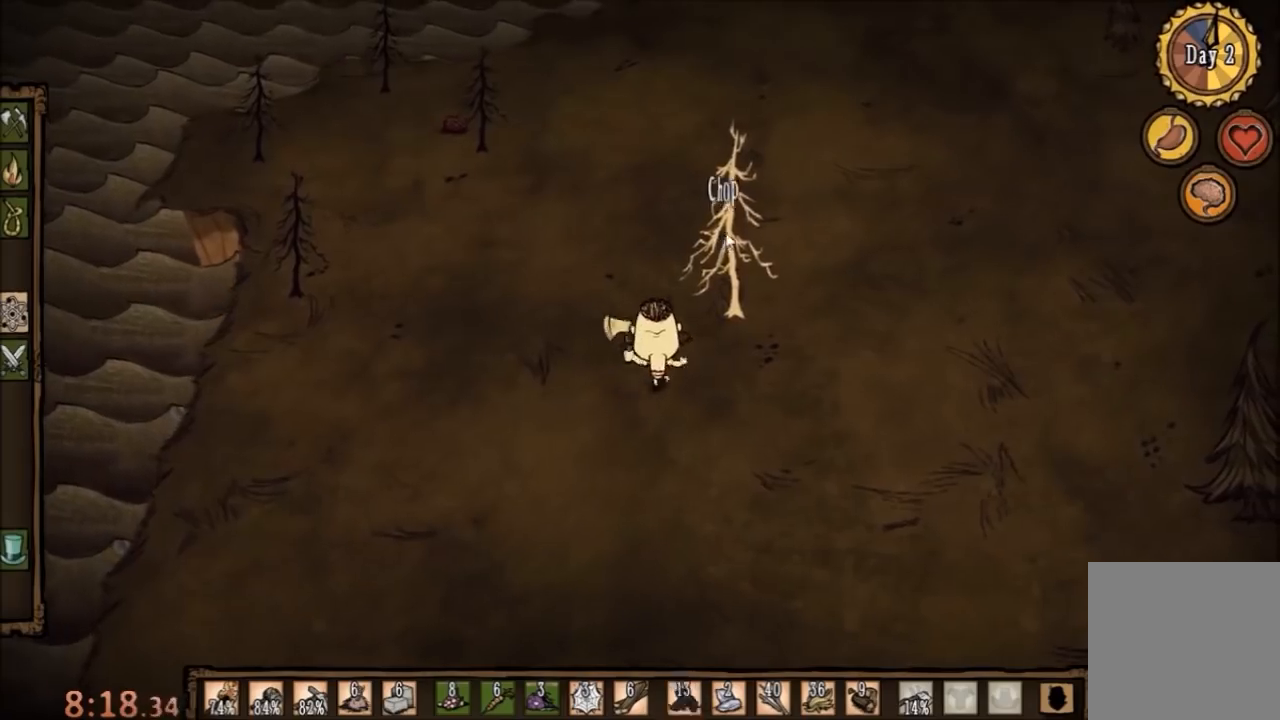
{"keys": ["f"], "mouse": [], "events": [[467, "f", "down"]]}
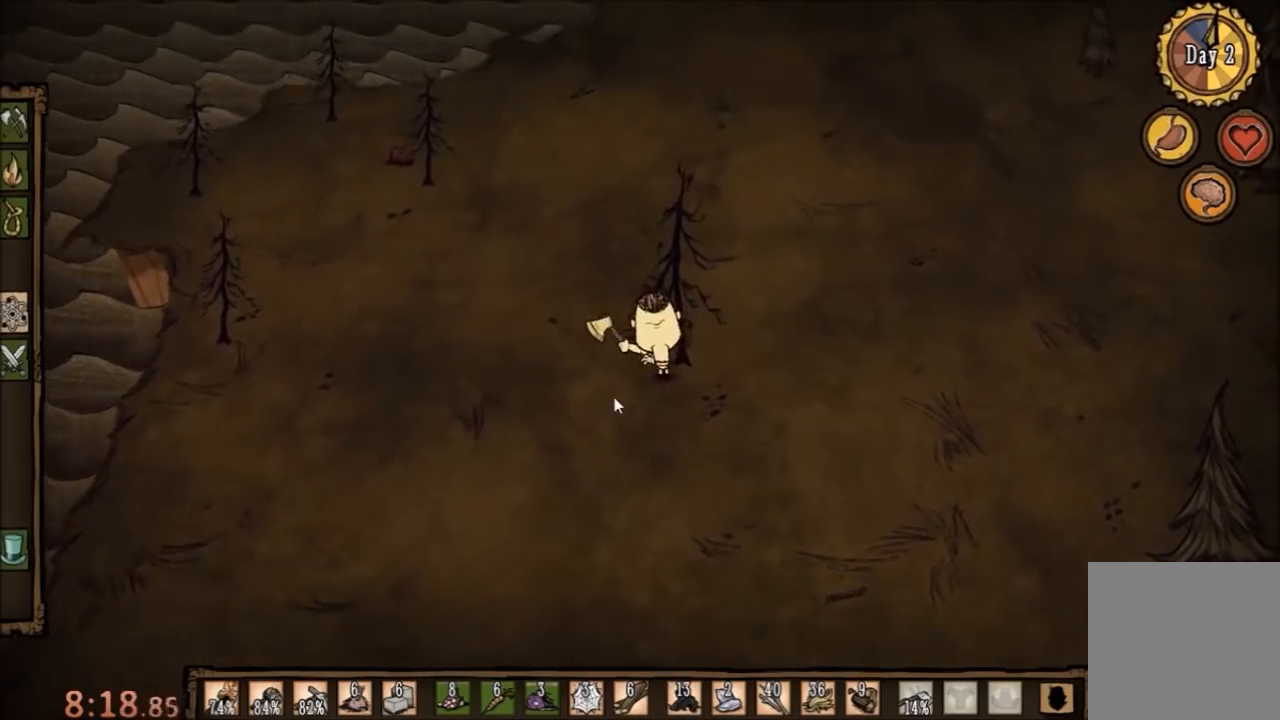
{"keys": ["f"], "mouse": [], "events": []}
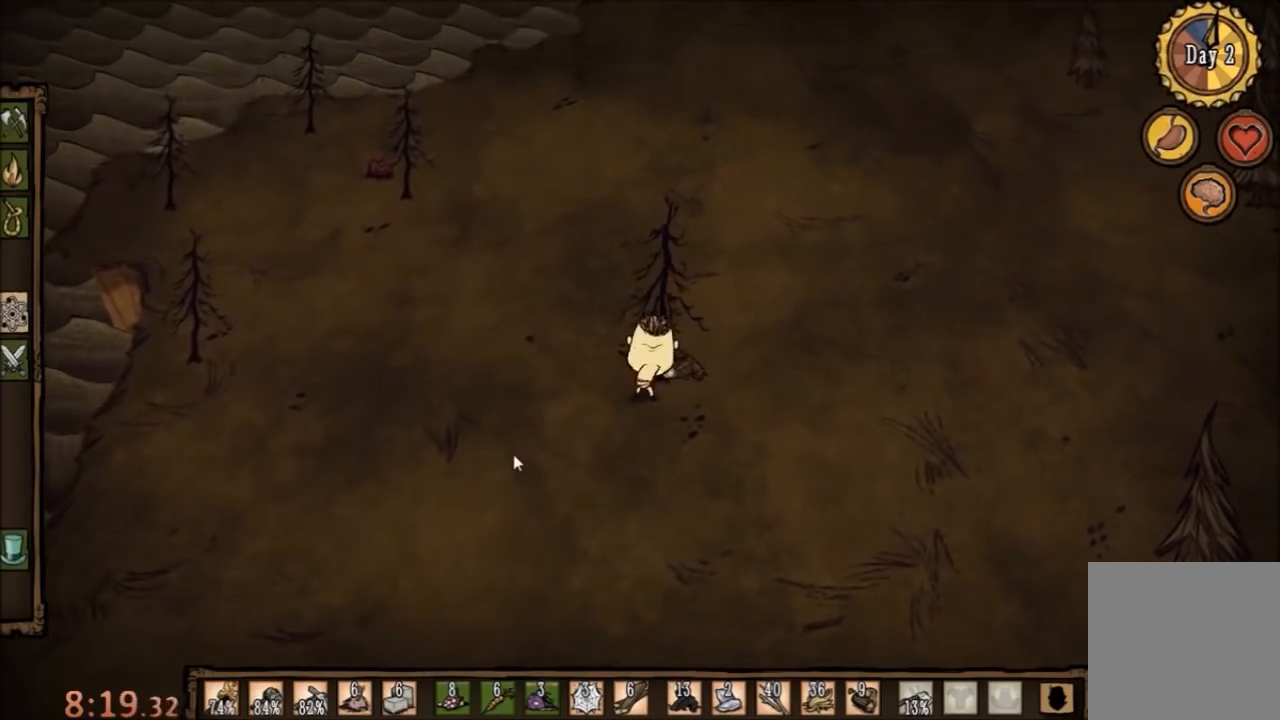
{"keys": ["f"], "mouse": [], "events": []}
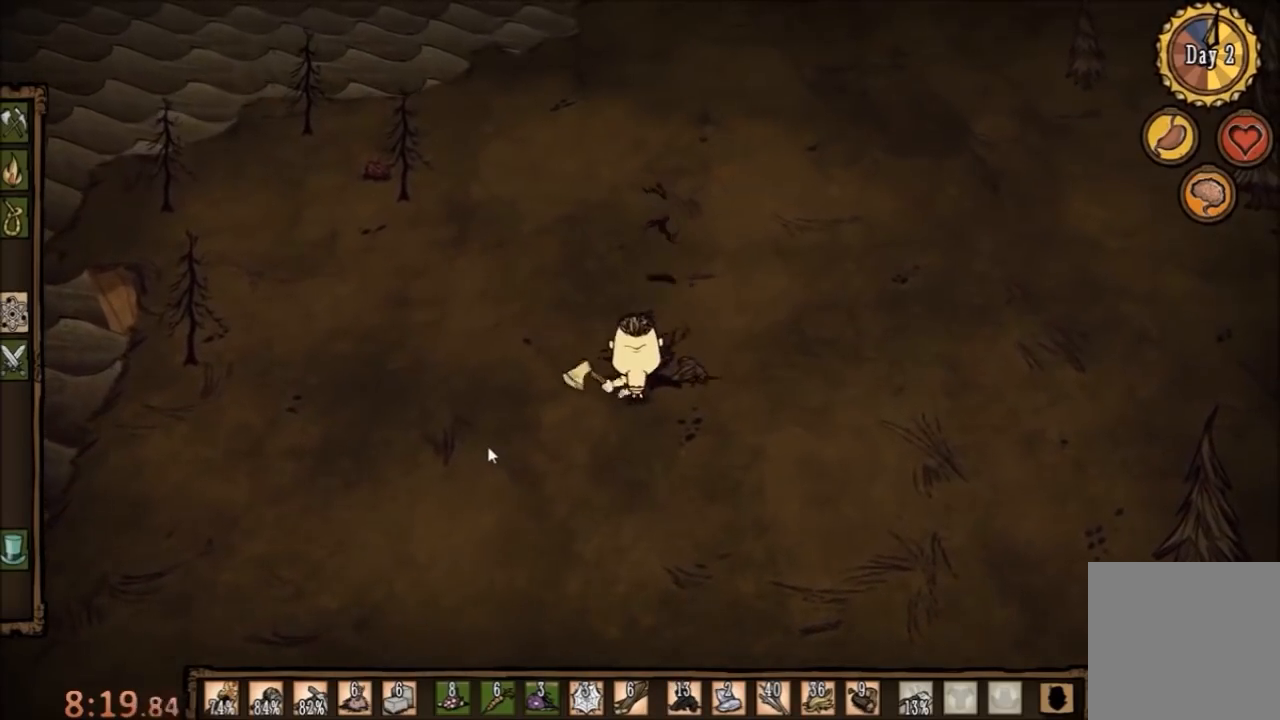
{"keys": ["f"], "mouse": [], "events": []}
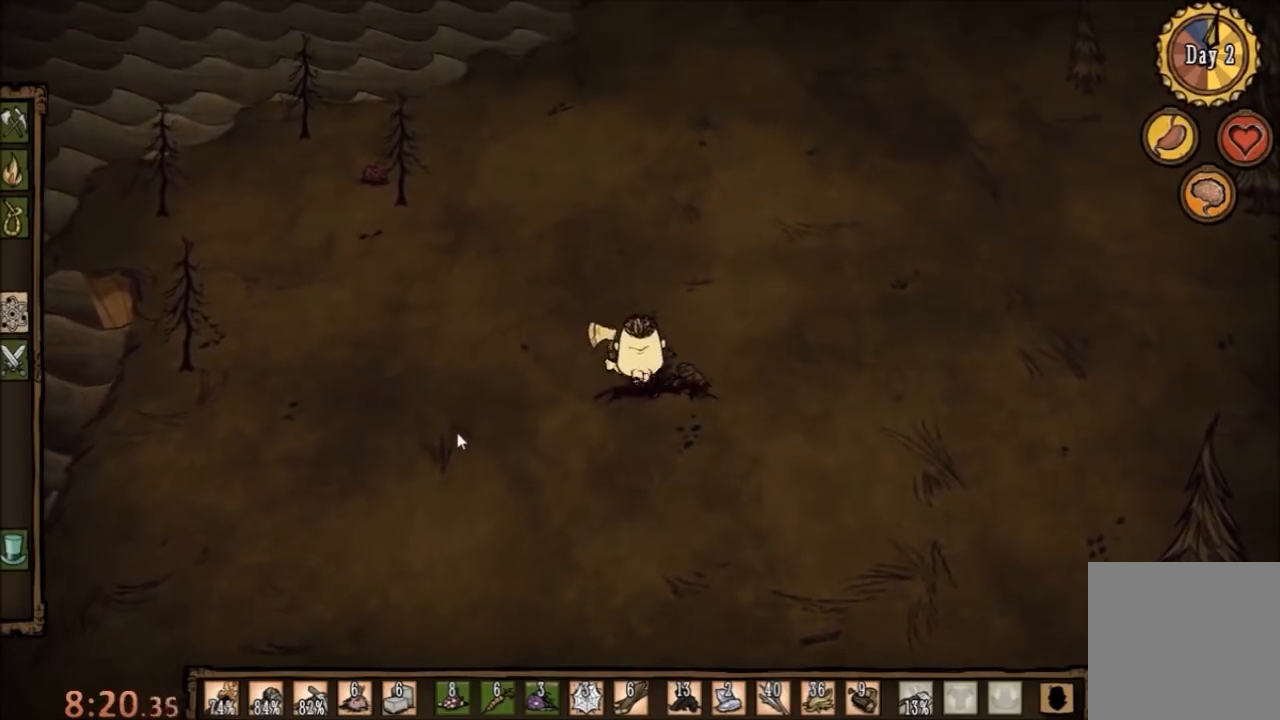
{"keys": ["f"], "mouse": [], "events": []}
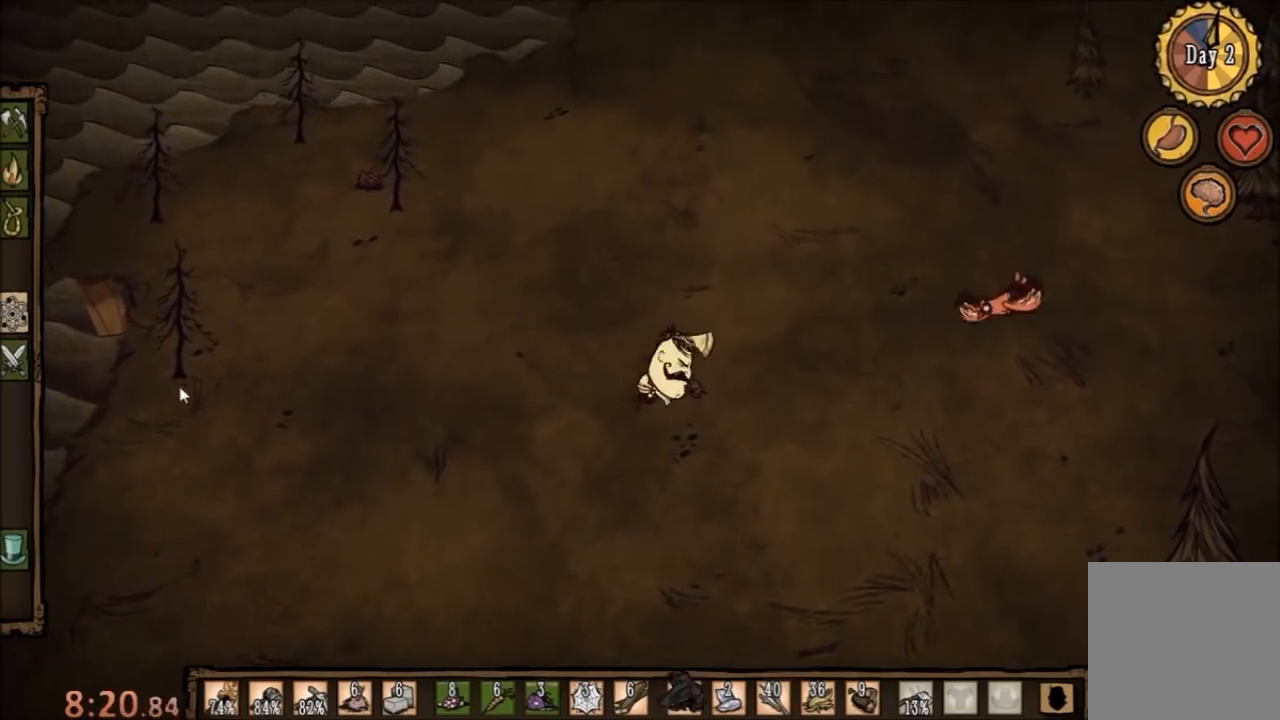
{"keys": [], "mouse": [], "events": [[300, "f", "up"], [400, "mouse_left", "down"], [467, "mouse_left", "up"]]}
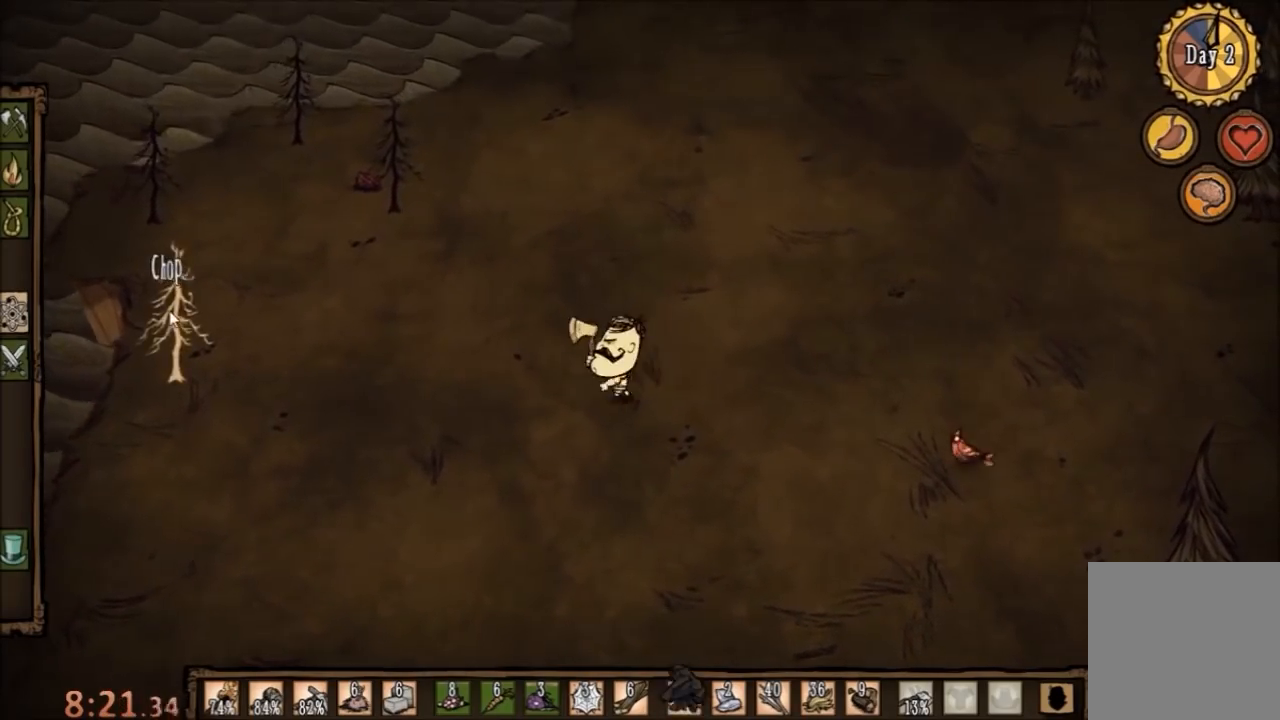
{"keys": [], "mouse": [], "events": []}
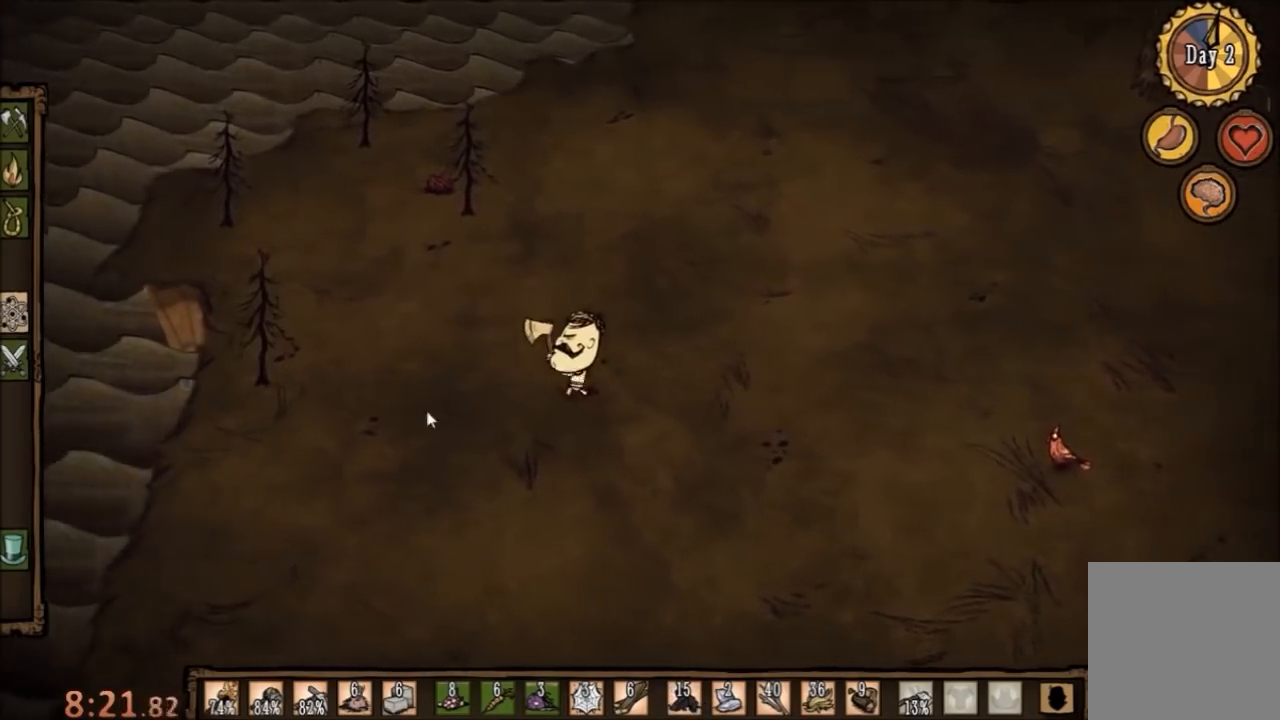
{"keys": [], "mouse": [], "events": []}
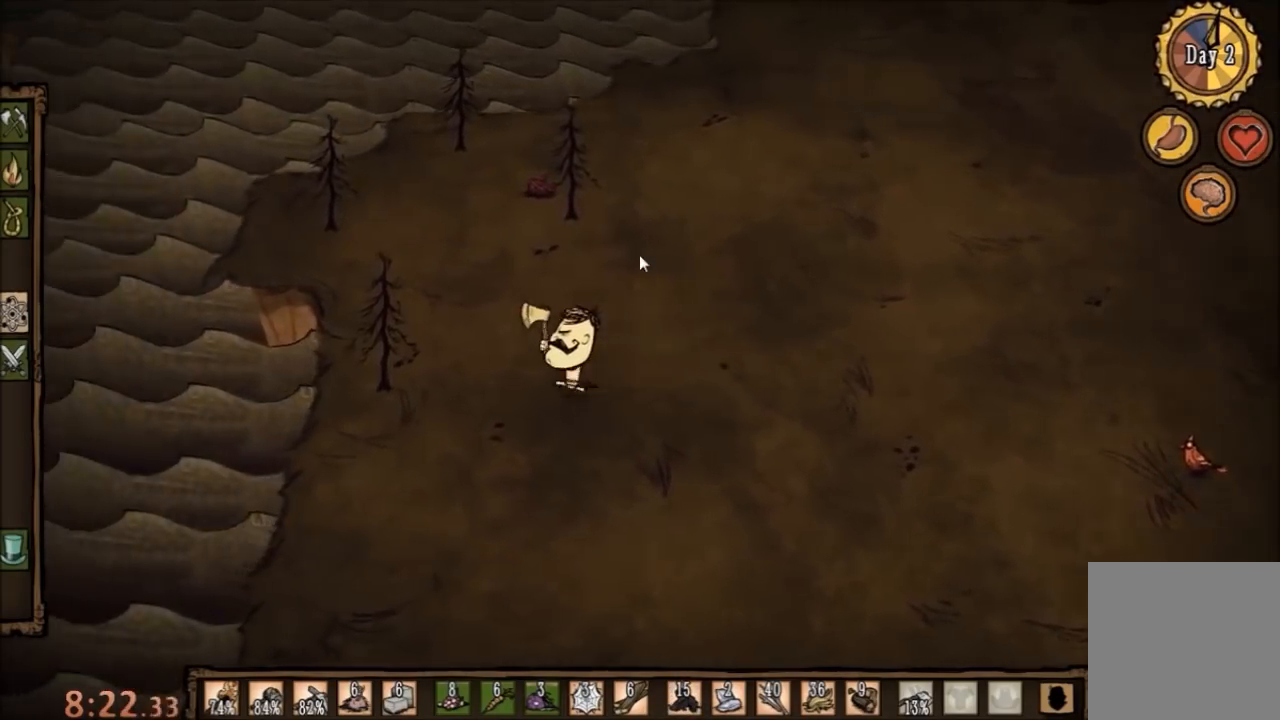
{"keys": ["f"], "mouse": [], "events": [[500, "f", "down"]]}
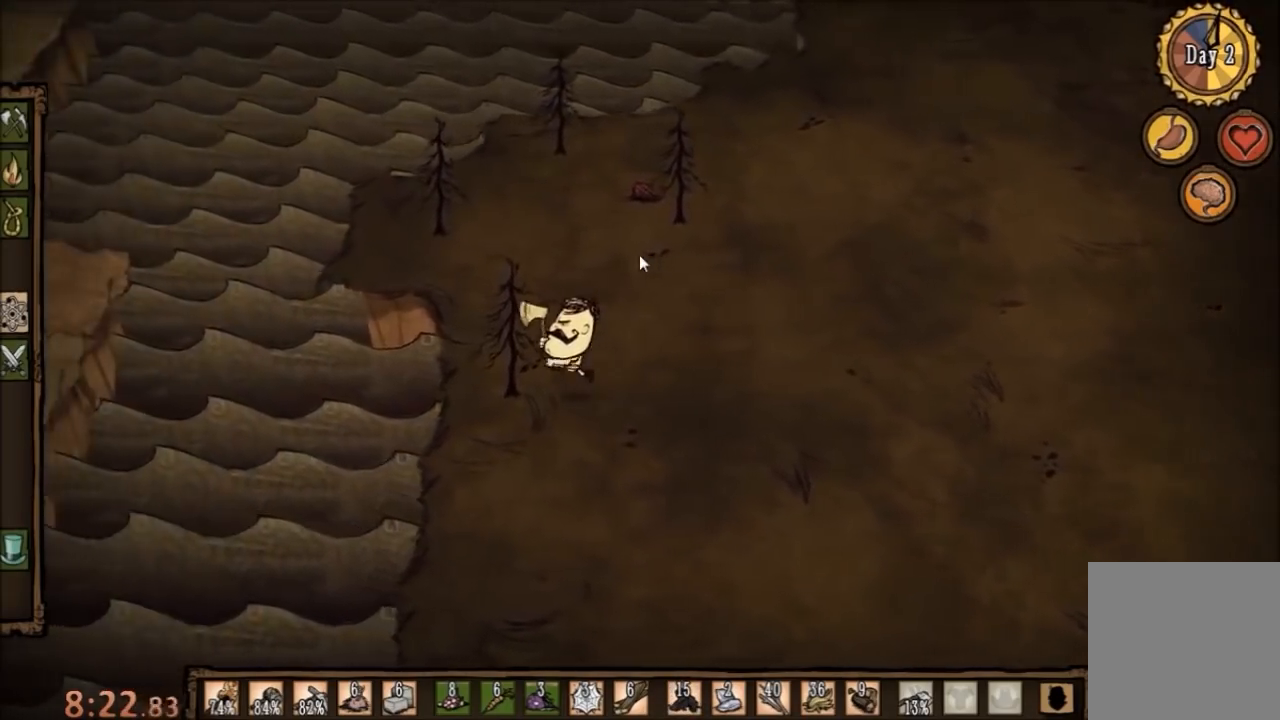
{"keys": ["f"], "mouse": [], "events": []}
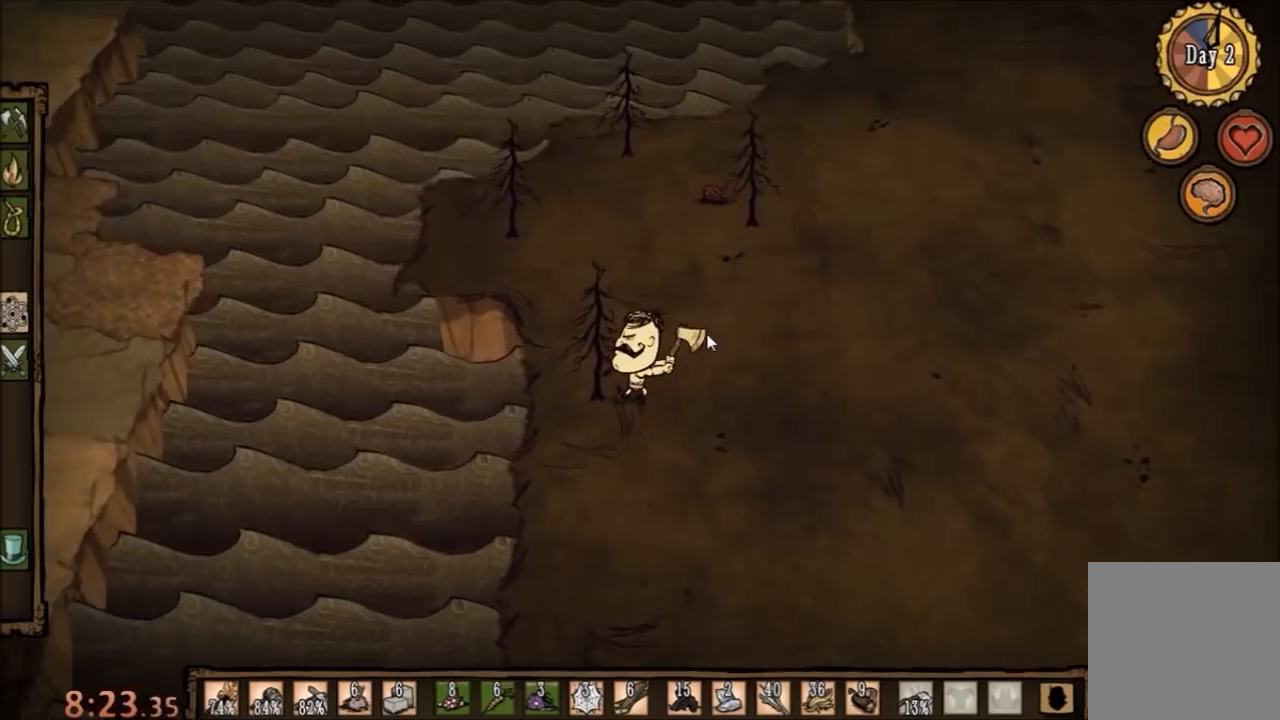
{"keys": ["f"], "mouse": [], "events": []}
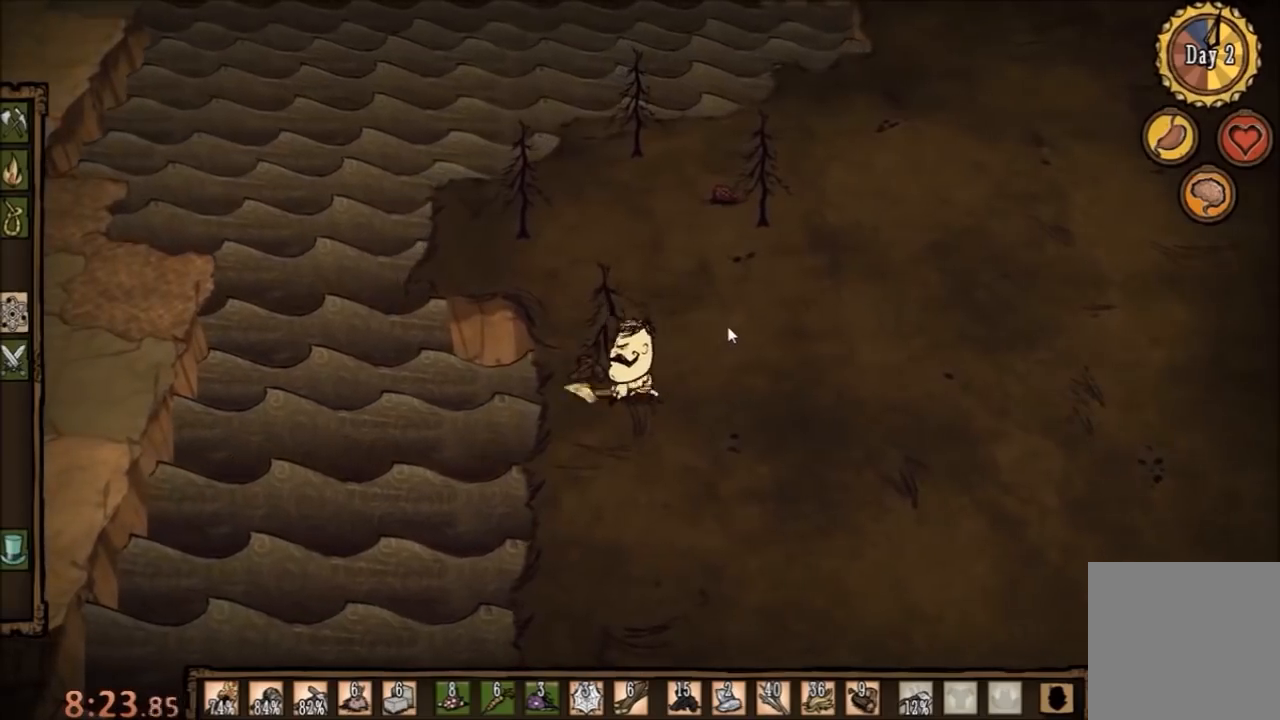
{"keys": ["f"], "mouse": [], "events": []}
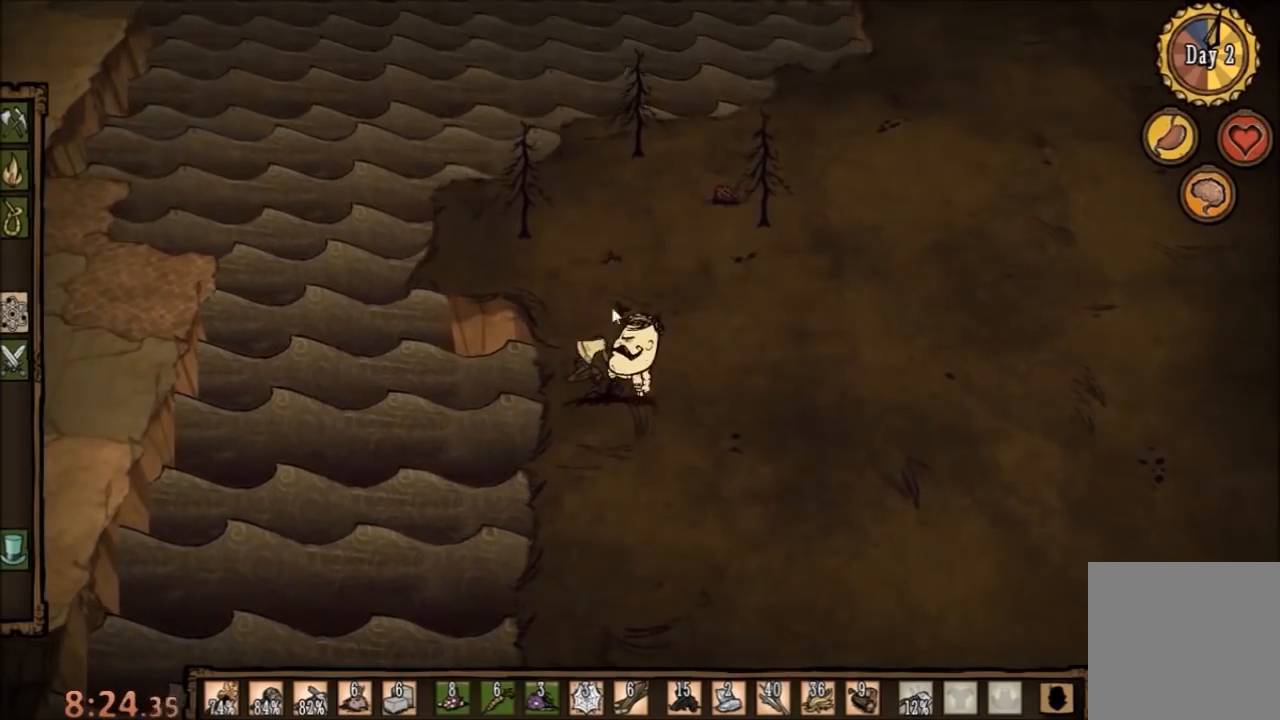
{"keys": [], "mouse": [], "events": [[400, "f", "up"]]}